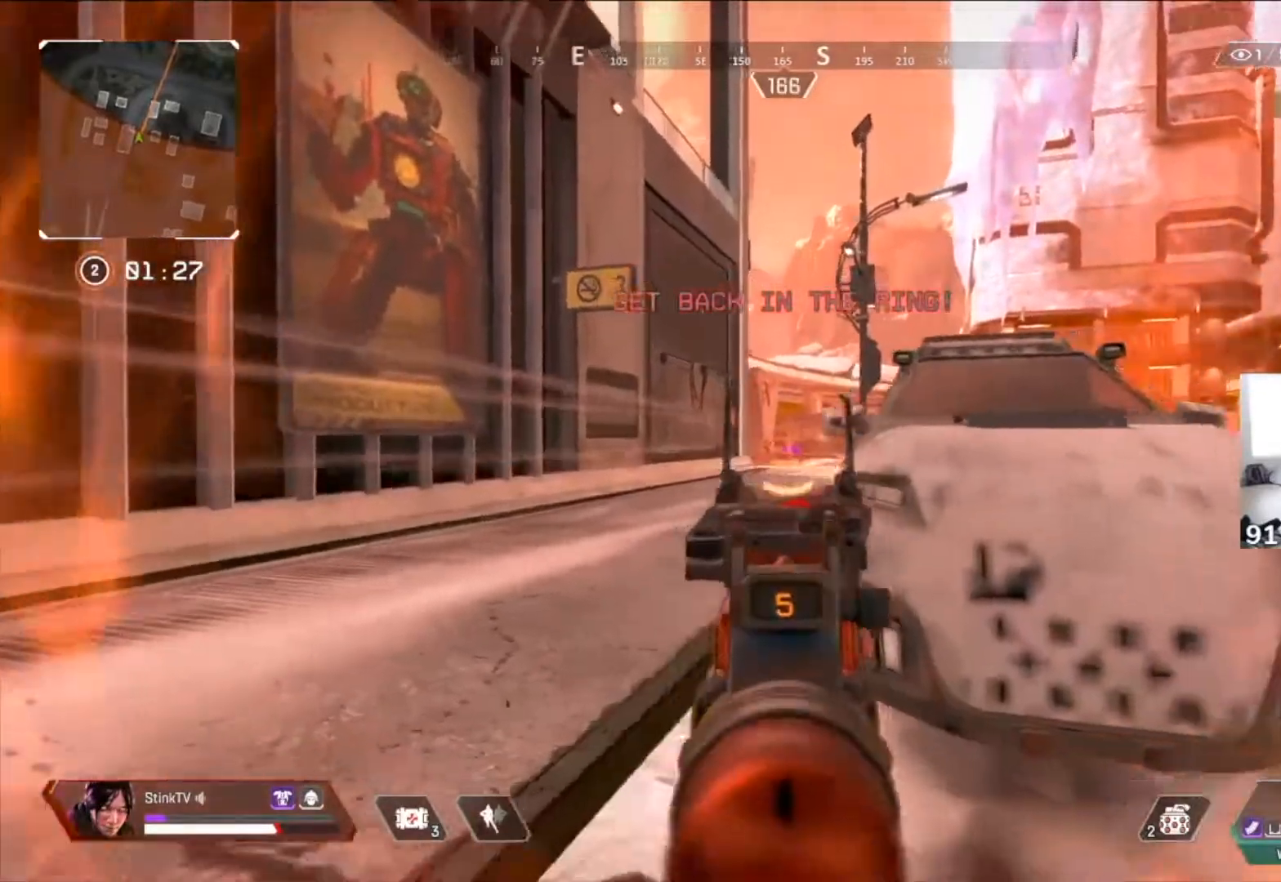
Gameplay with a controller (Xbox layout); each line is a JSON object with the inputs held at the frame after it. "button_events" lists button changes between this image and that frame as [ms after this image, input, new state], when the widget could be followed in between (sticks are given only as held states).
{"buttons": ["L3"], "left_stick": "left", "right_stick": "down-left", "button_events": [[300, "R2", "down"], [401, "R2", "up"], [467, "L2", "up"], [501, "L3", "down"]]}
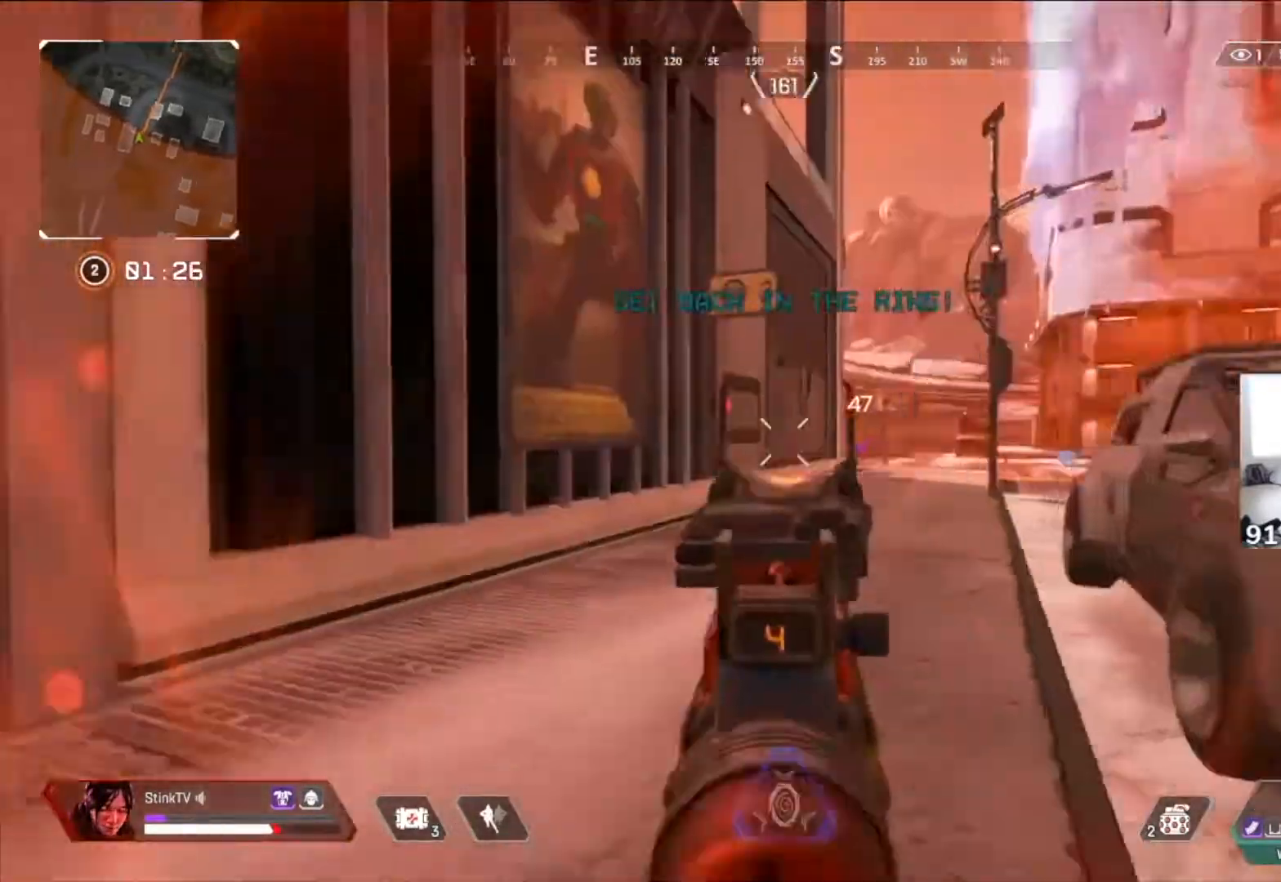
{"buttons": ["L3"], "left_stick": "up-left", "right_stick": "center", "button_events": [[166, "L3", "up"], [200, "X", "down"], [267, "X", "up"], [300, "L3", "down"]]}
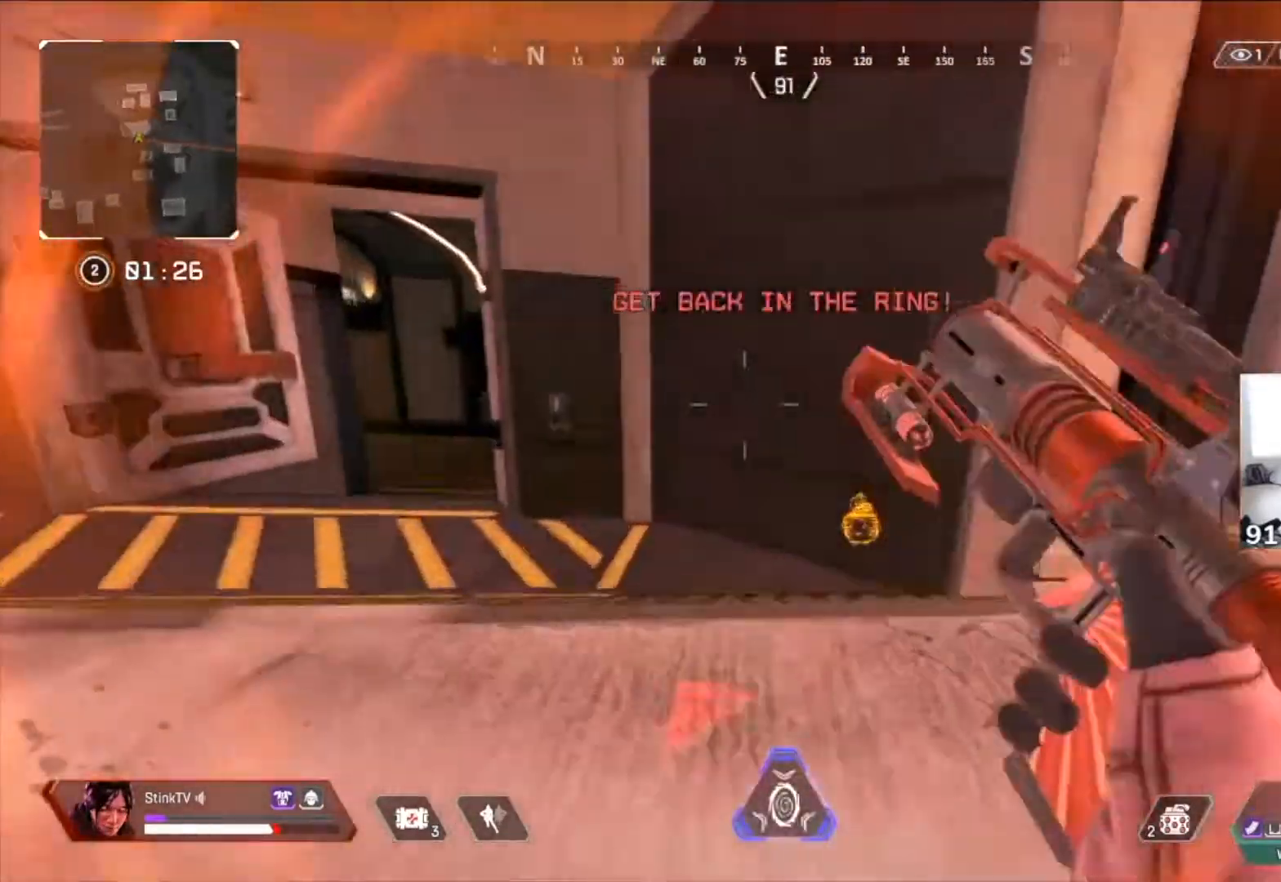
{"buttons": [], "left_stick": "up-left", "right_stick": "down-right", "button_events": [[134, "L3", "up"], [134, "R3", "down"], [234, "R3", "up"]]}
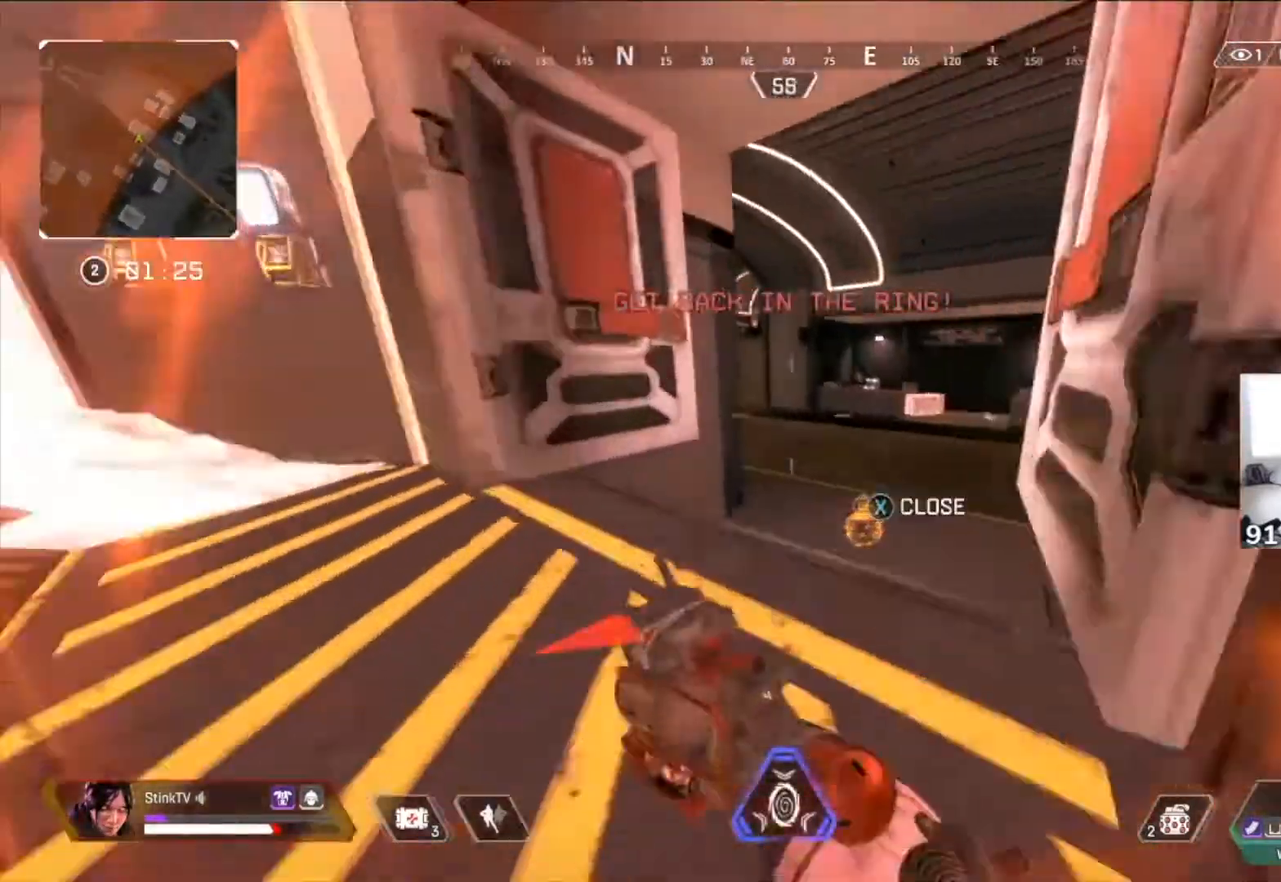
{"buttons": [], "left_stick": "up-left", "right_stick": "down-right", "button_events": [[166, "L3", "down"], [300, "L3", "up"], [367, "L3", "down"], [500, "L3", "up"]]}